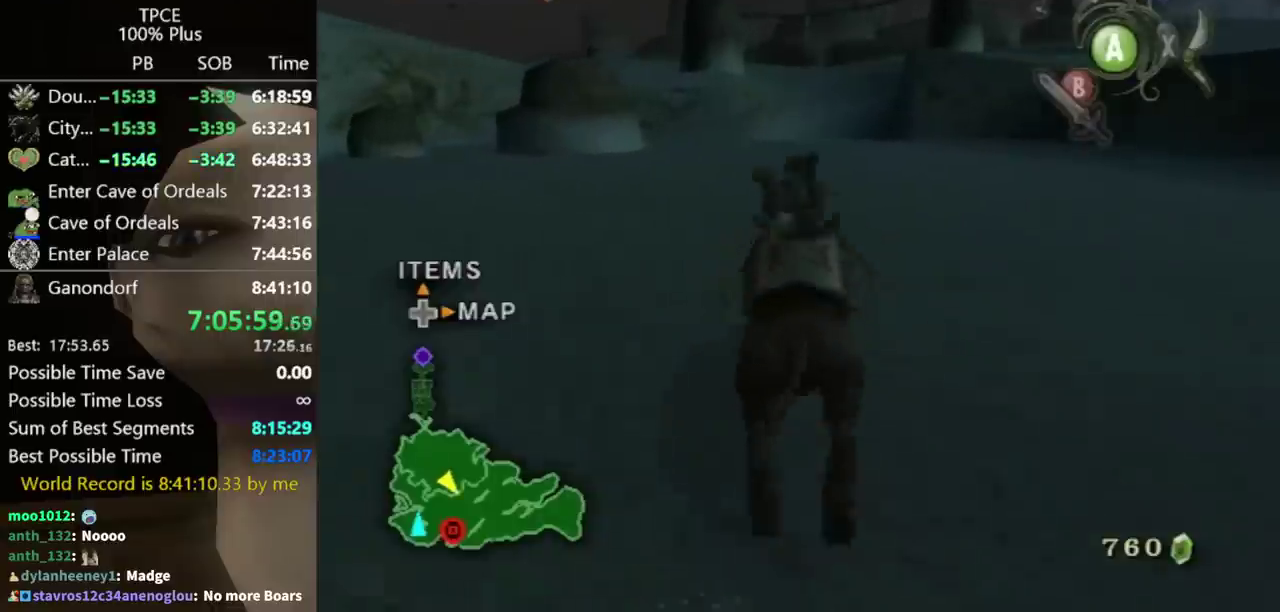
Gameplay with a controller (Nintendo layout); each line is a JSON object with the inputs held at the frame after it. "events" lists button and stick changes between this image and that frame as [ms after this image, input, new state], when the widget could be followed in between. Not read: L3 R3.
{"buttons": ["A"], "left_stick": "up", "right_stick": "center", "events": [[100, "A", "up"], [167, "A", "down"], [267, "A", "up"], [333, "A", "down"], [400, "A", "up"], [500, "A", "down"]]}
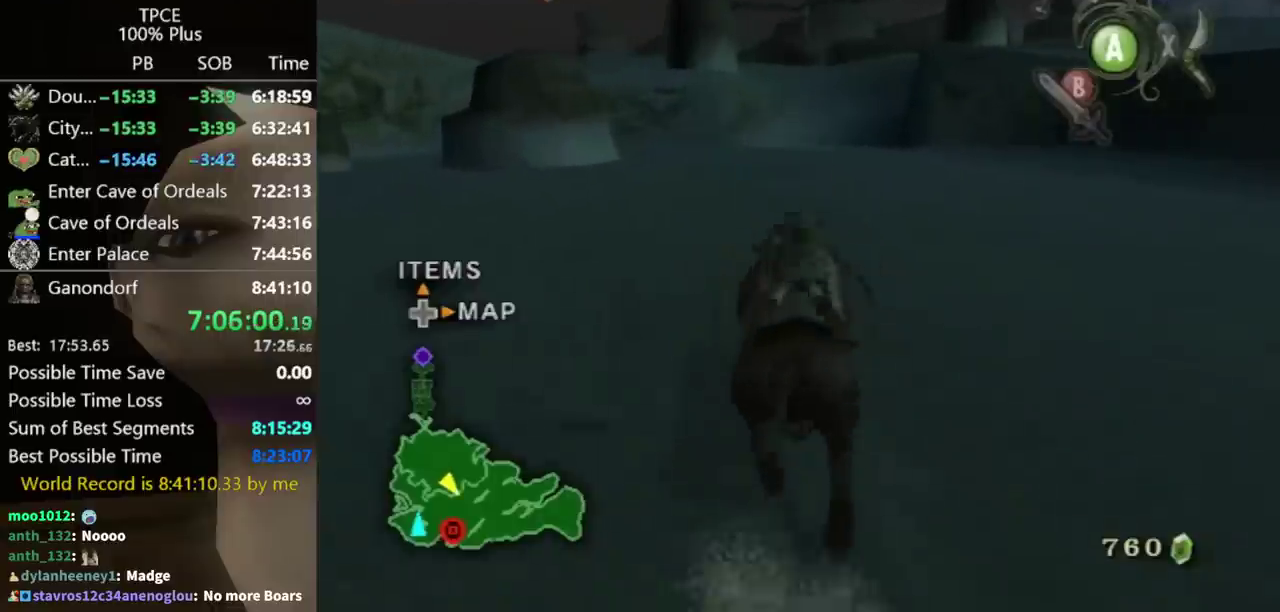
{"buttons": ["A"], "left_stick": "up", "right_stick": "center", "events": [[67, "A", "up"], [167, "A", "down"], [233, "A", "up"], [300, "A", "down"], [400, "A", "up"], [467, "A", "down"]]}
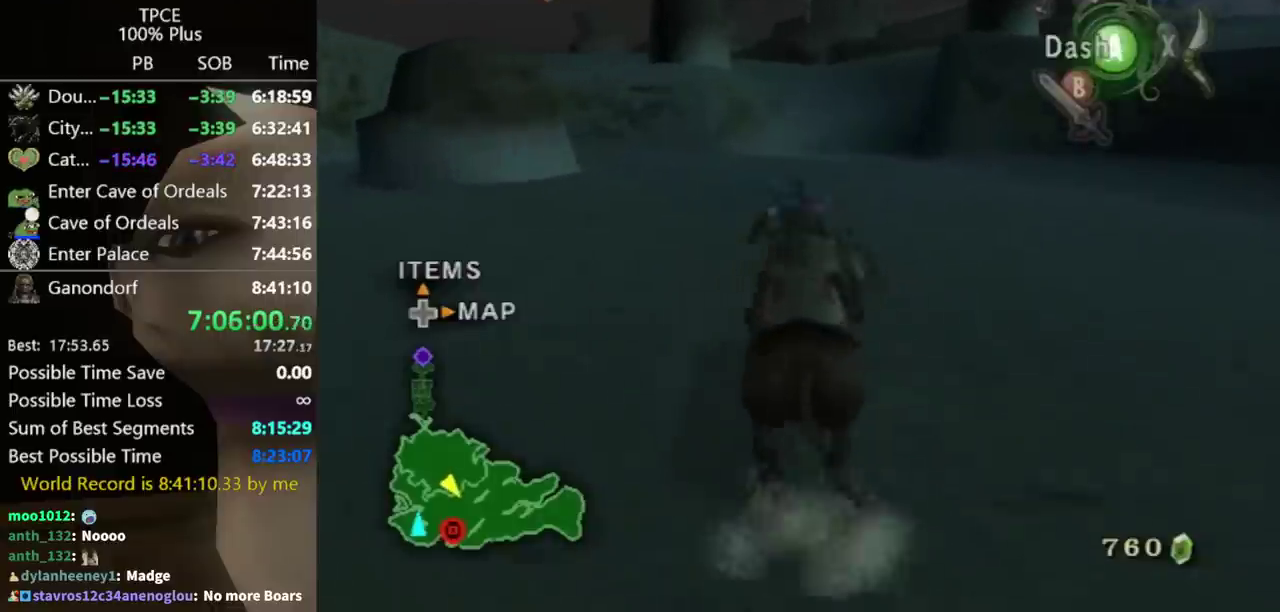
{"buttons": ["A"], "left_stick": "up", "right_stick": "center", "events": [[67, "A", "up"], [133, "A", "down"], [200, "A", "up"], [300, "A", "down"], [367, "A", "up"], [467, "A", "down"]]}
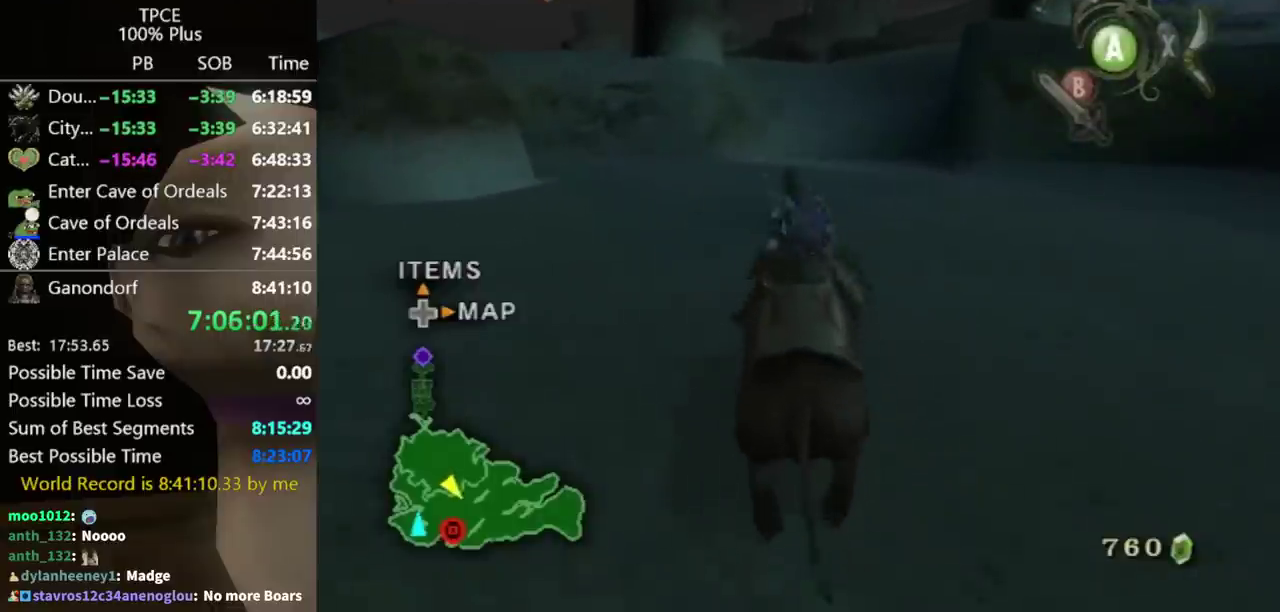
{"buttons": [], "left_stick": "up", "right_stick": "center", "events": [[33, "A", "up"], [233, "A", "down"], [300, "A", "up"]]}
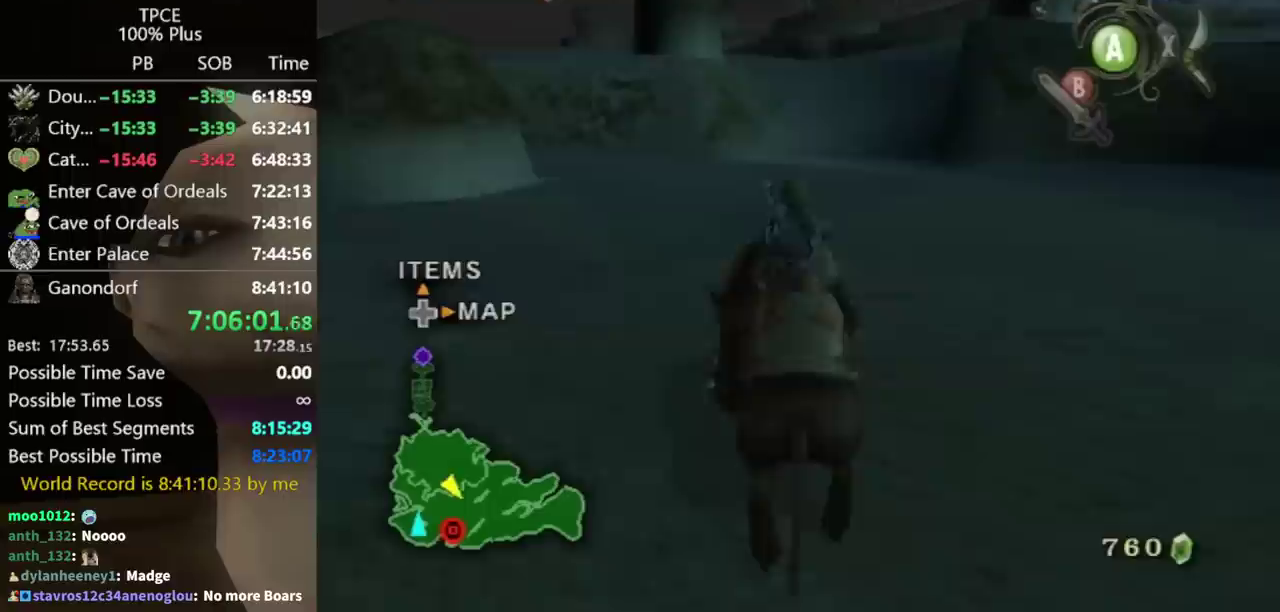
{"buttons": [], "left_stick": "up", "right_stick": "center", "events": []}
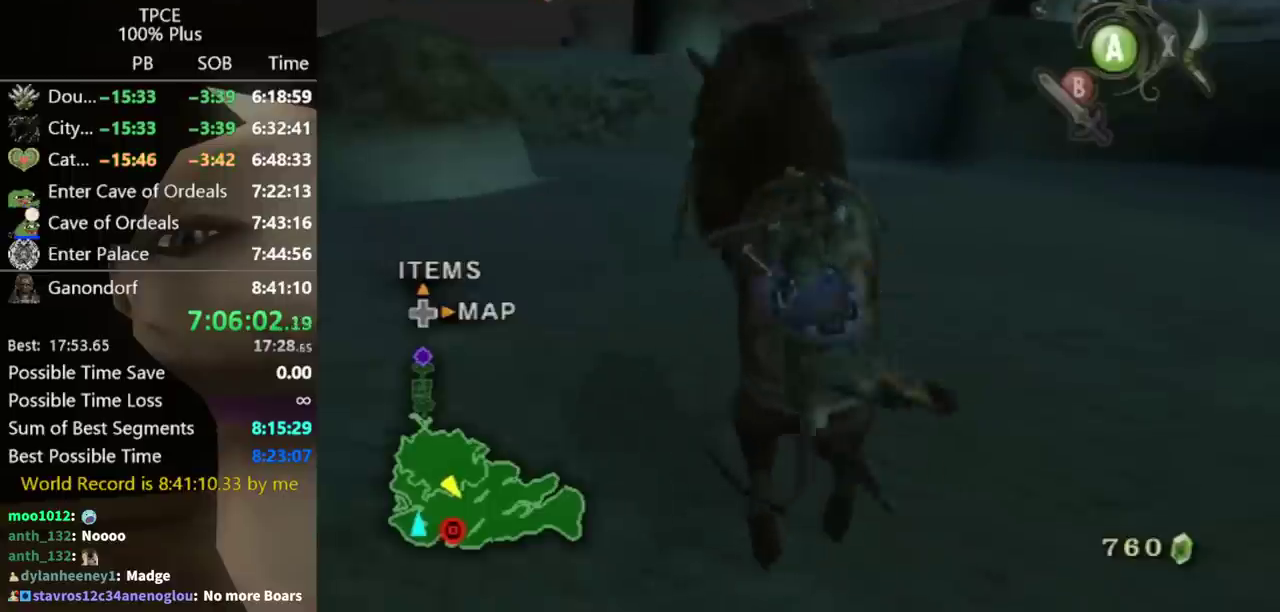
{"buttons": [], "left_stick": "up", "right_stick": "center", "events": []}
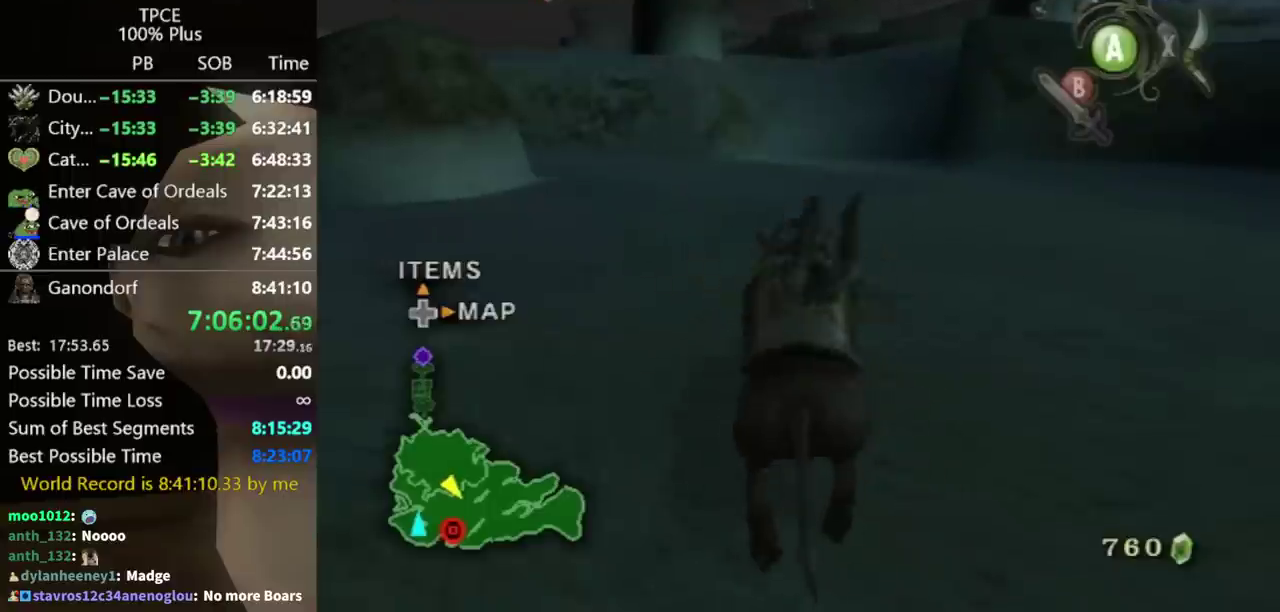
{"buttons": [], "left_stick": "up", "right_stick": "center", "events": []}
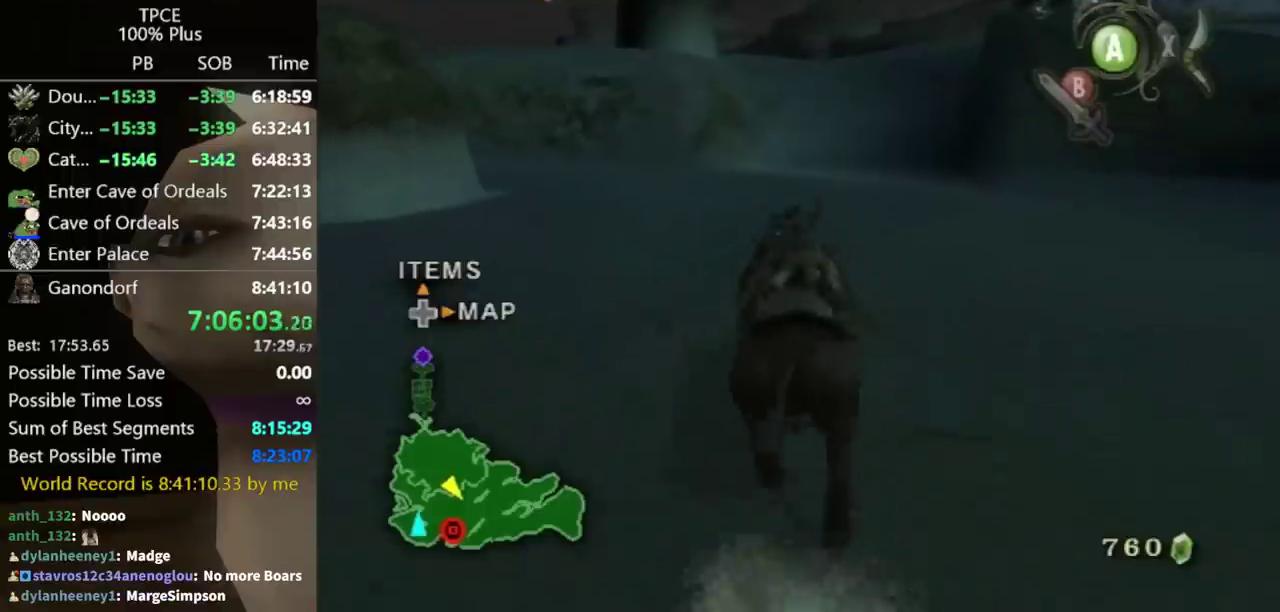
{"buttons": [], "left_stick": "center", "right_stick": "center", "events": [[267, "left_stick", "center"]]}
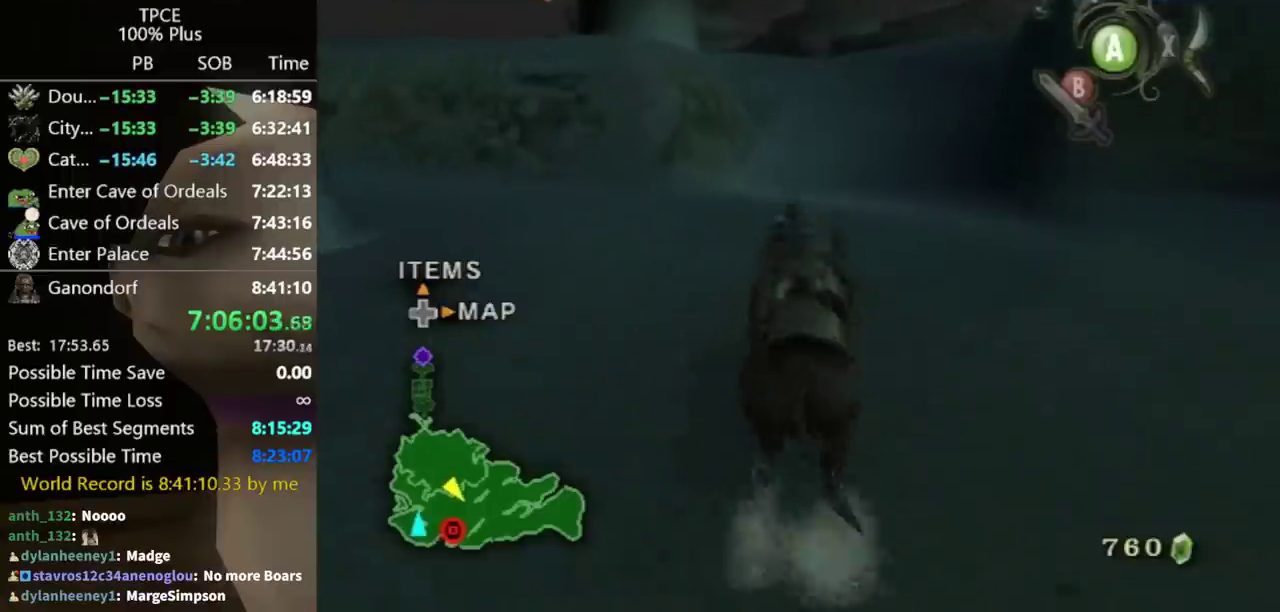
{"buttons": [], "left_stick": "center", "right_stick": "center", "events": []}
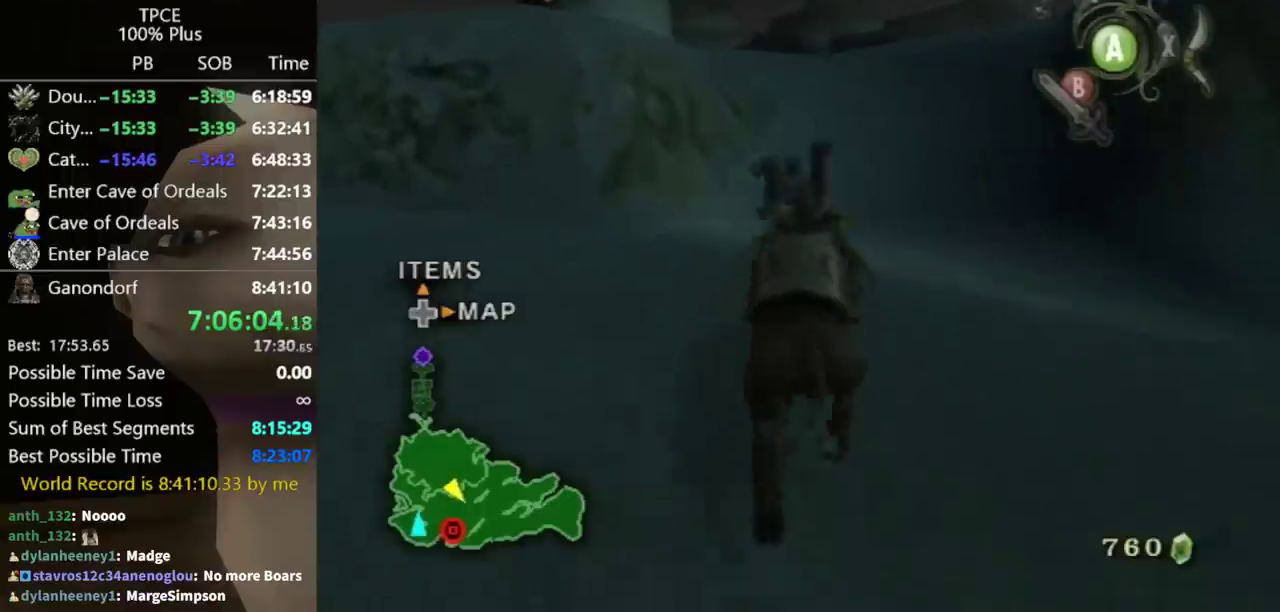
{"buttons": [], "left_stick": "center", "right_stick": "center", "events": []}
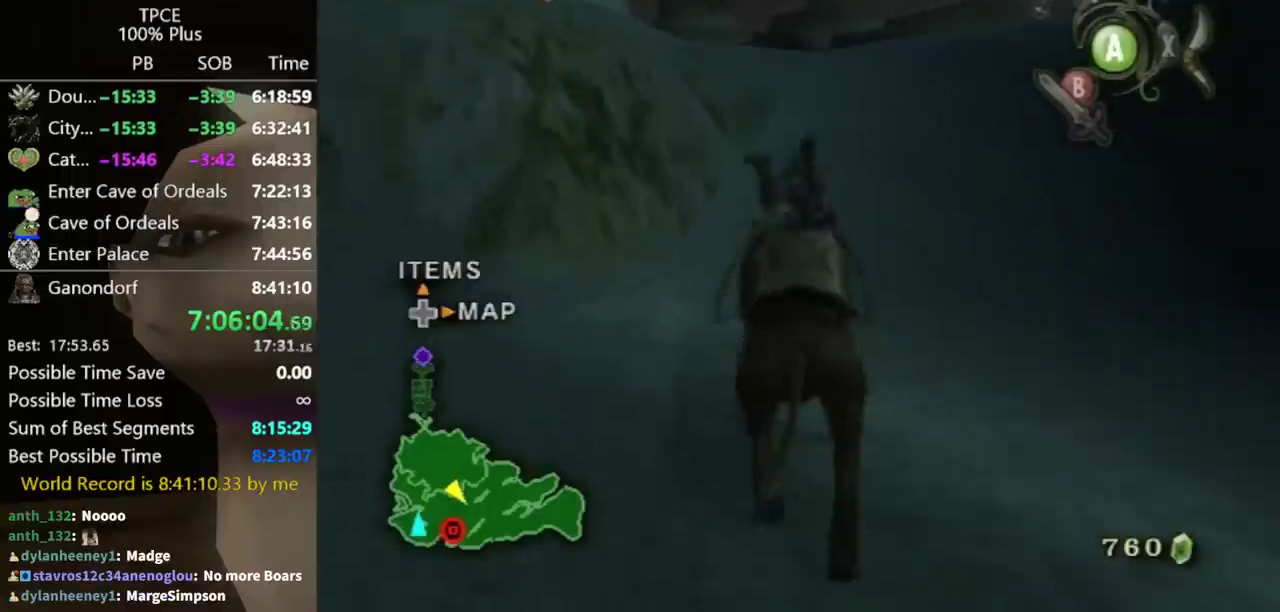
{"buttons": [], "left_stick": "center", "right_stick": "center", "events": []}
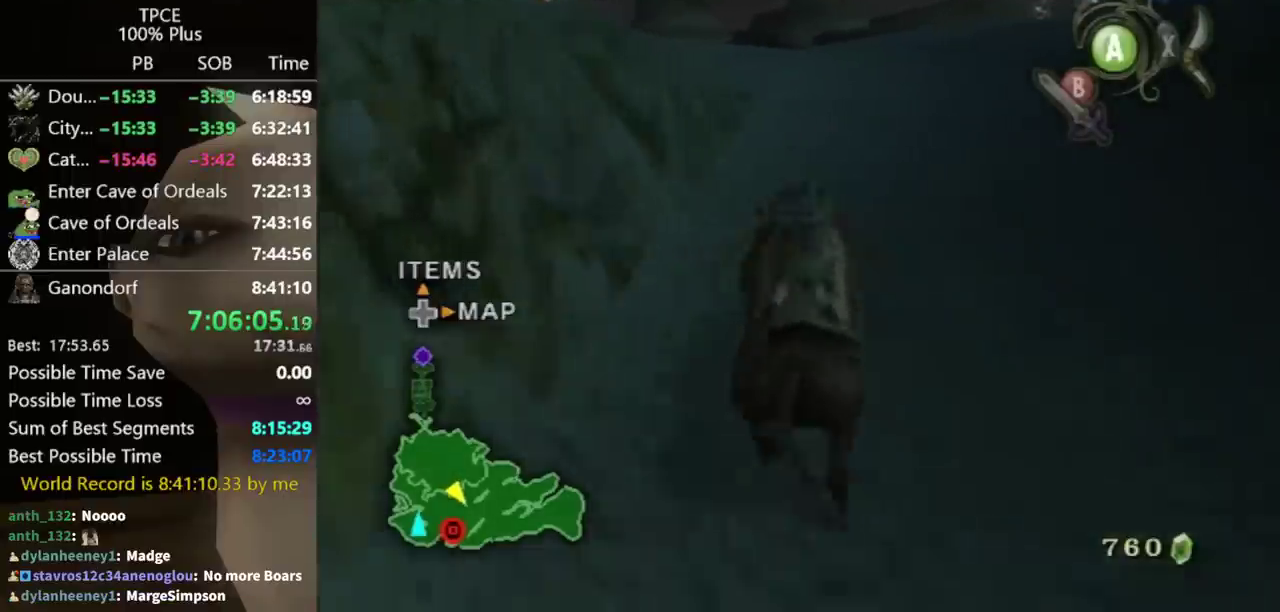
{"buttons": [], "left_stick": "center", "right_stick": "center", "events": []}
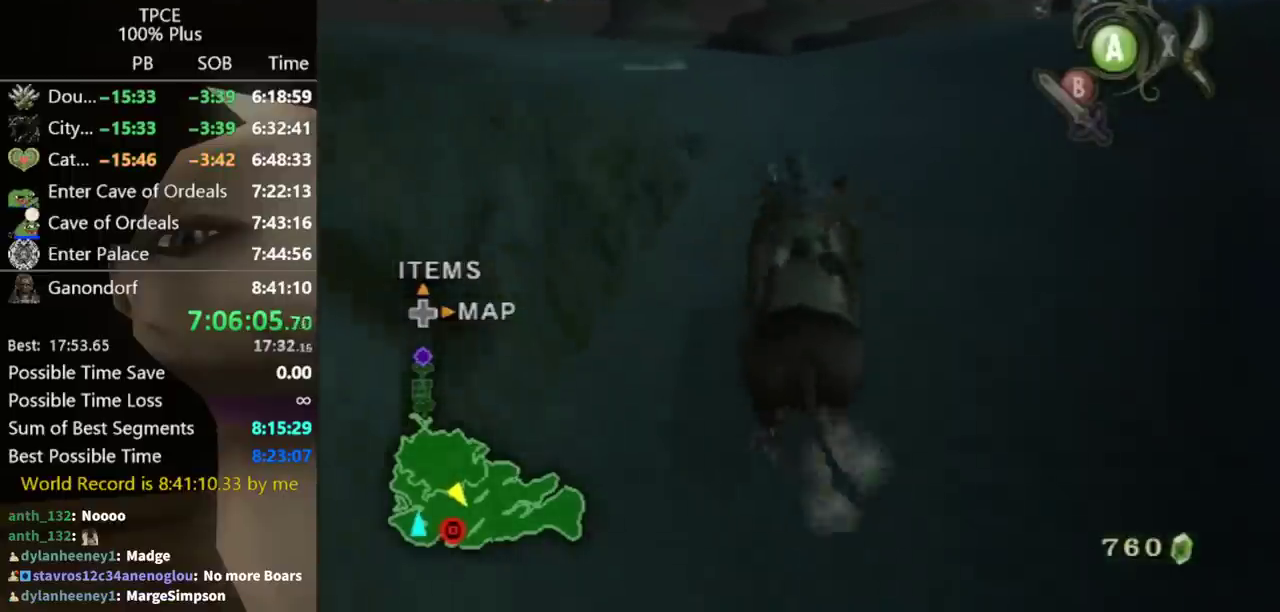
{"buttons": [], "left_stick": "center", "right_stick": "center", "events": []}
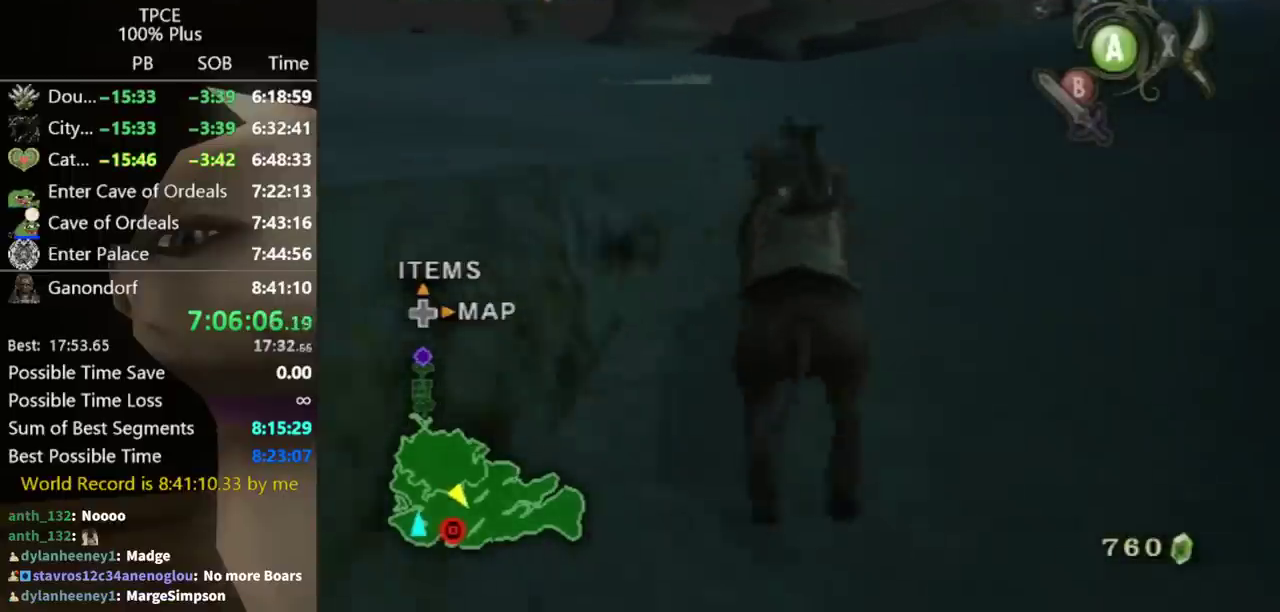
{"buttons": [], "left_stick": "left", "right_stick": "center", "events": [[500, "left_stick", "left"]]}
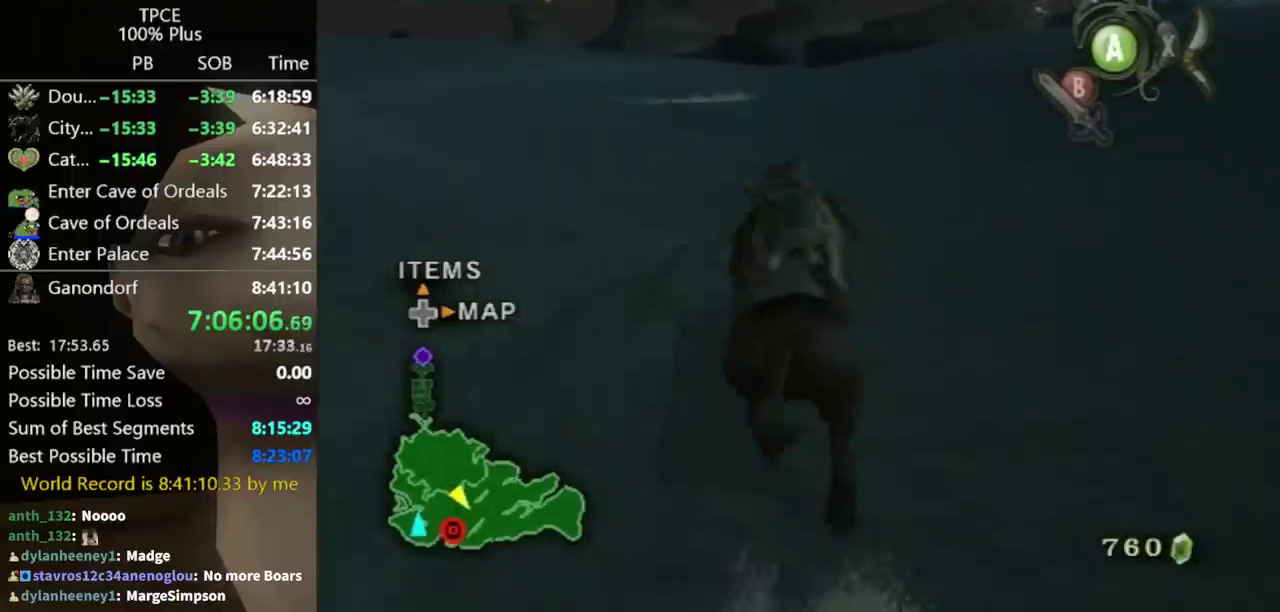
{"buttons": [], "left_stick": "center", "right_stick": "center", "events": [[100, "left_stick", "center"]]}
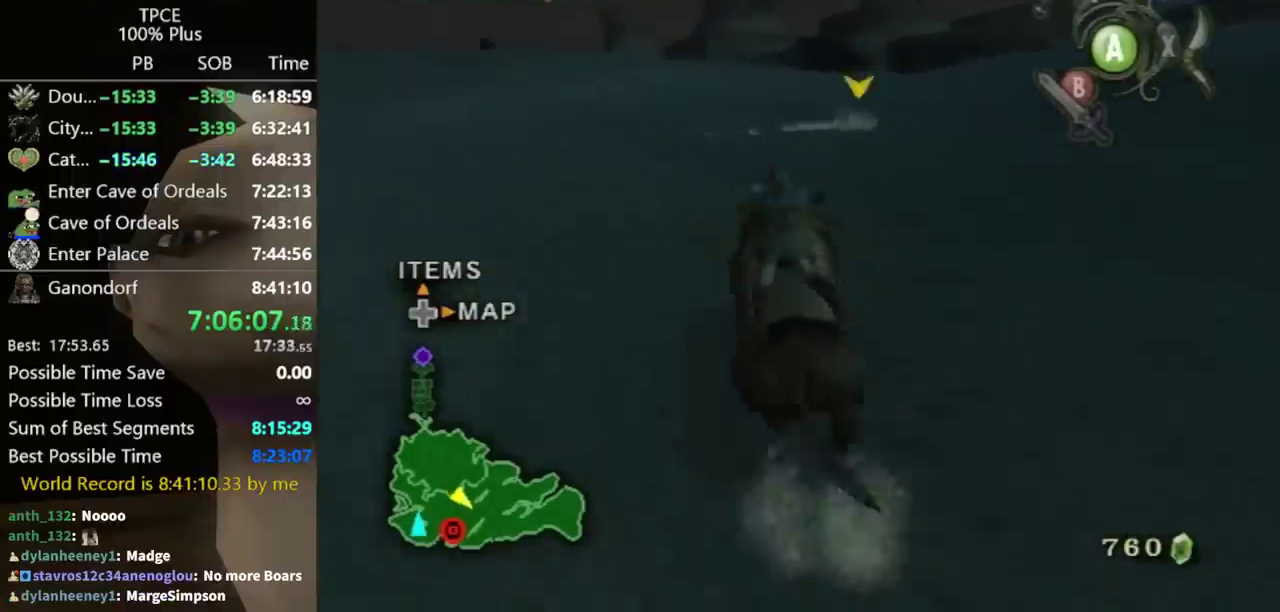
{"buttons": [], "left_stick": "right", "right_stick": "center", "events": [[467, "left_stick", "right"]]}
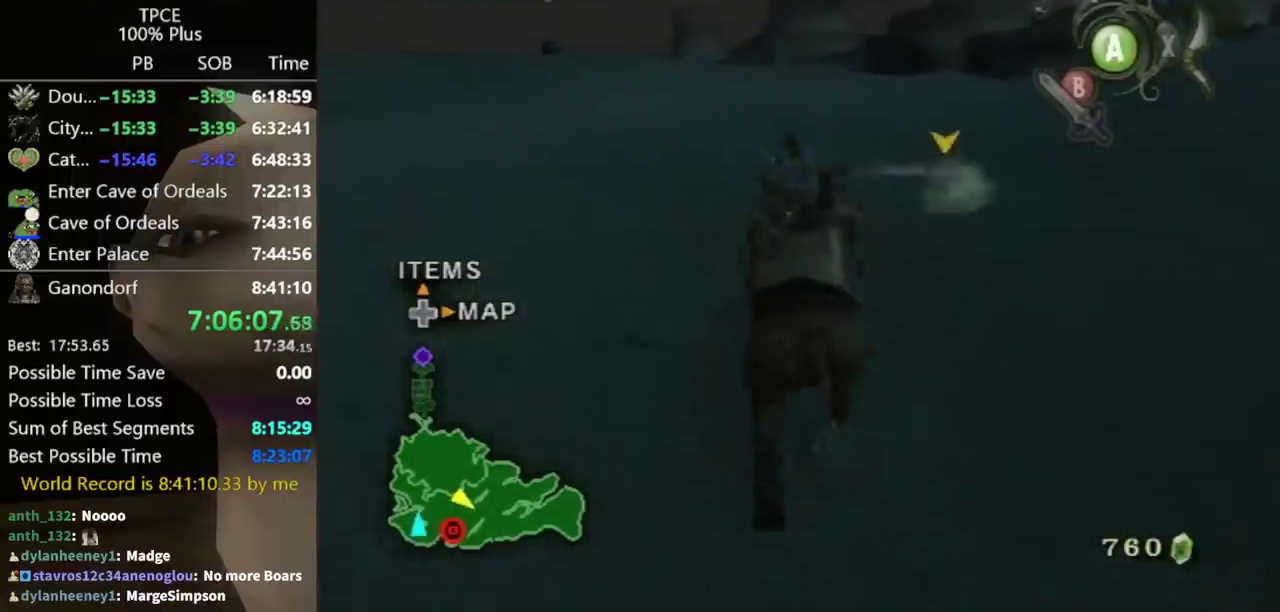
{"buttons": [], "left_stick": "center", "right_stick": "center", "events": [[67, "left_stick", "center"]]}
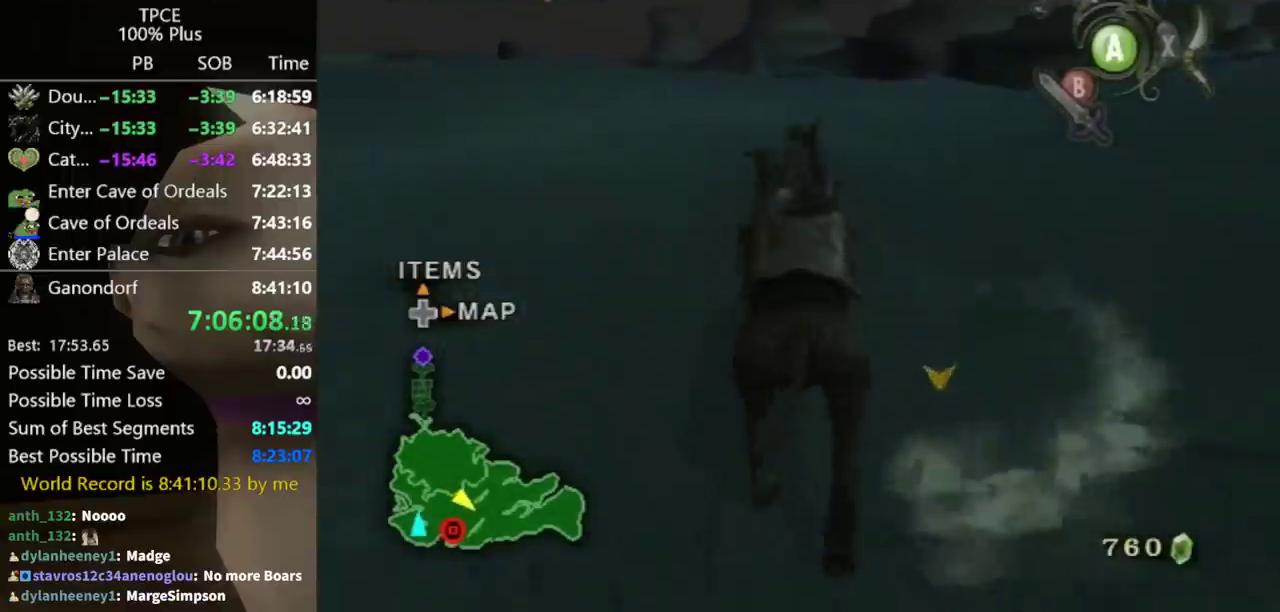
{"buttons": [], "left_stick": "center", "right_stick": "center", "events": []}
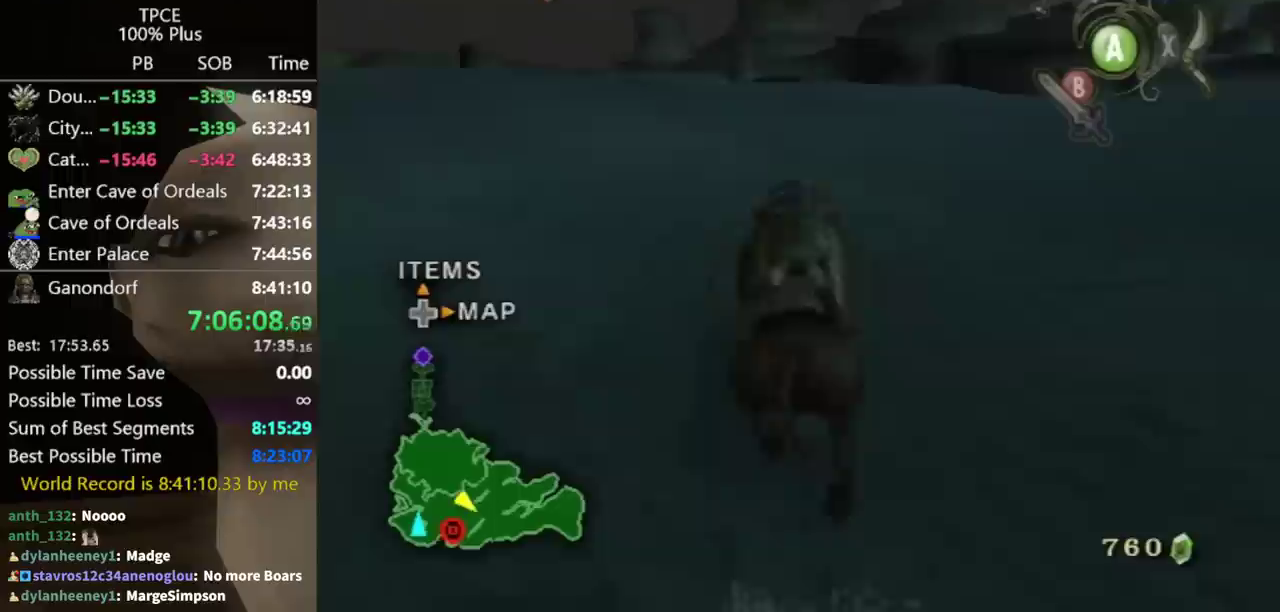
{"buttons": [], "left_stick": "center", "right_stick": "center", "events": []}
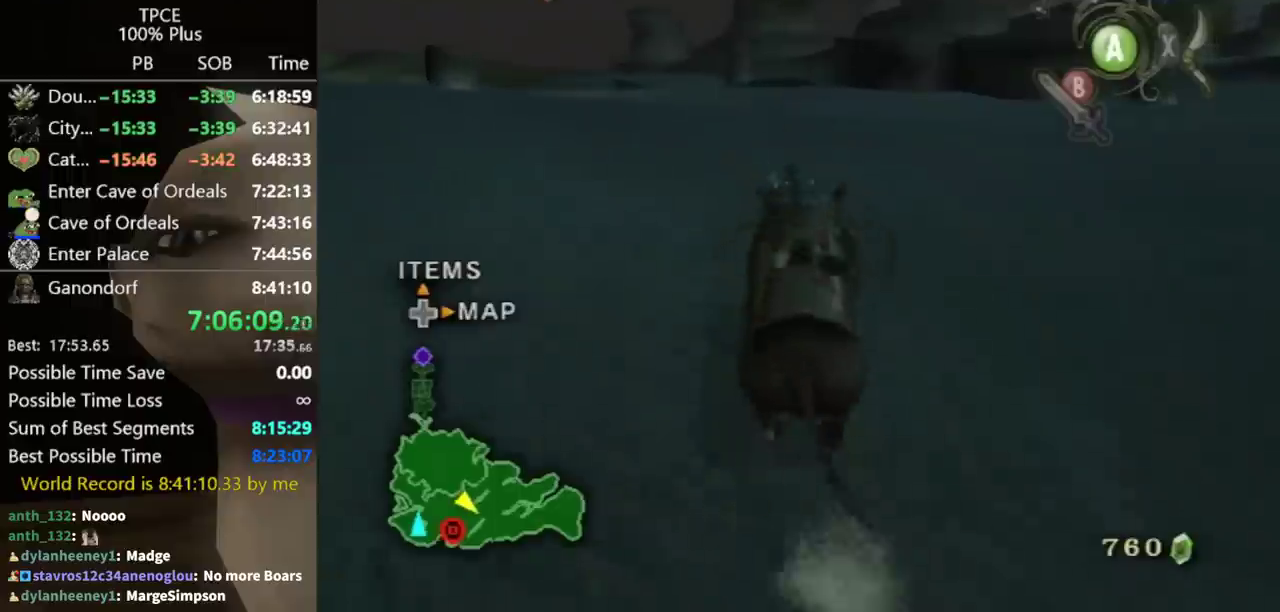
{"buttons": [], "left_stick": "center", "right_stick": "center", "events": []}
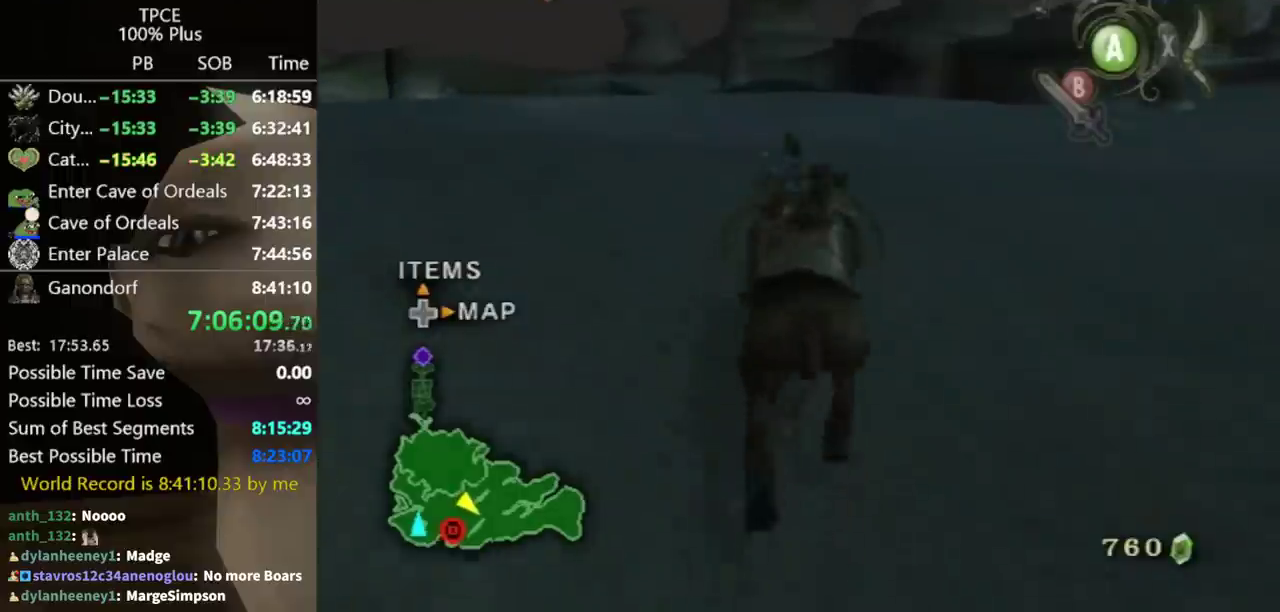
{"buttons": [], "left_stick": "center", "right_stick": "center", "events": []}
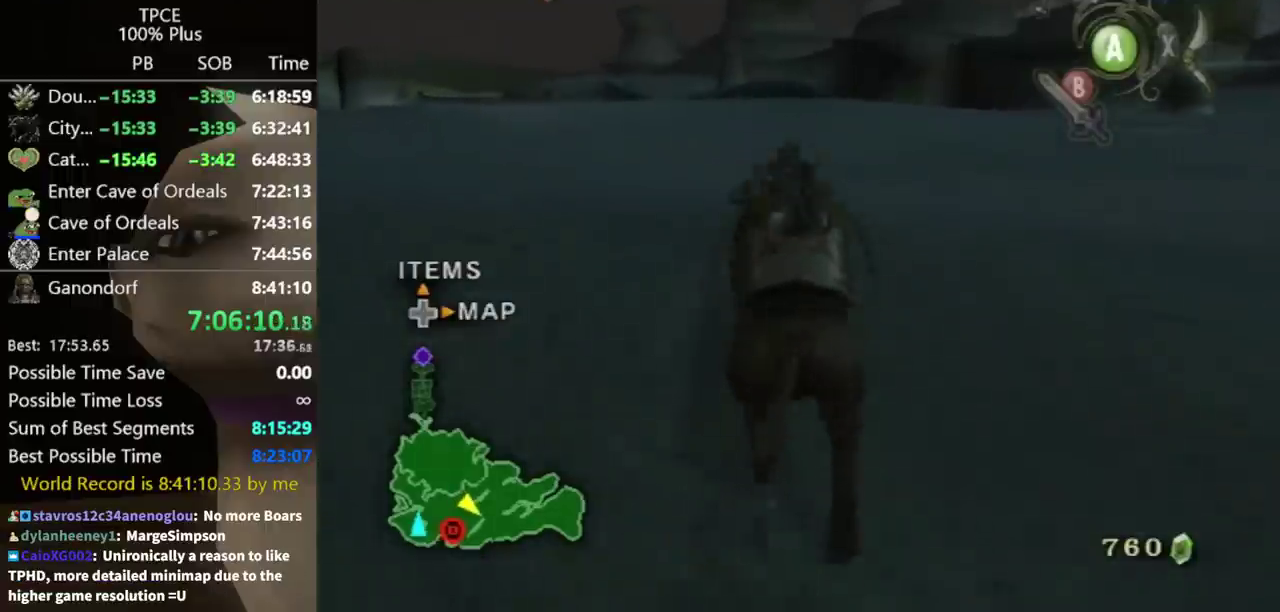
{"buttons": [], "left_stick": "center", "right_stick": "center", "events": []}
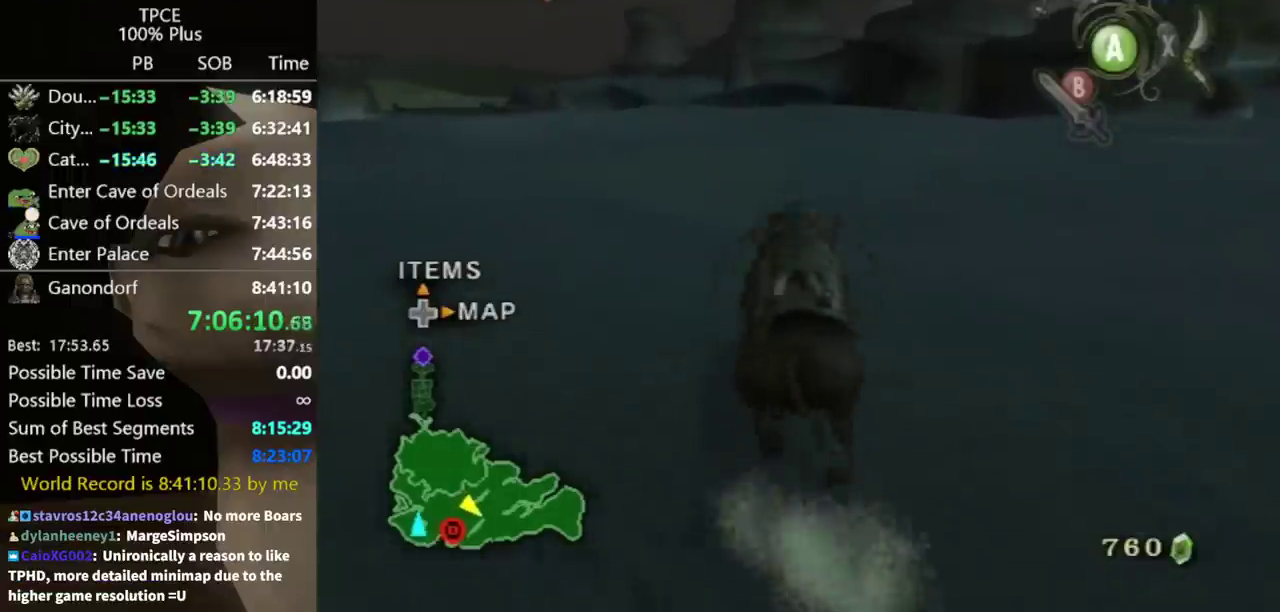
{"buttons": [], "left_stick": "center", "right_stick": "center", "events": [[167, "left_stick", "left"], [267, "left_stick", "center"]]}
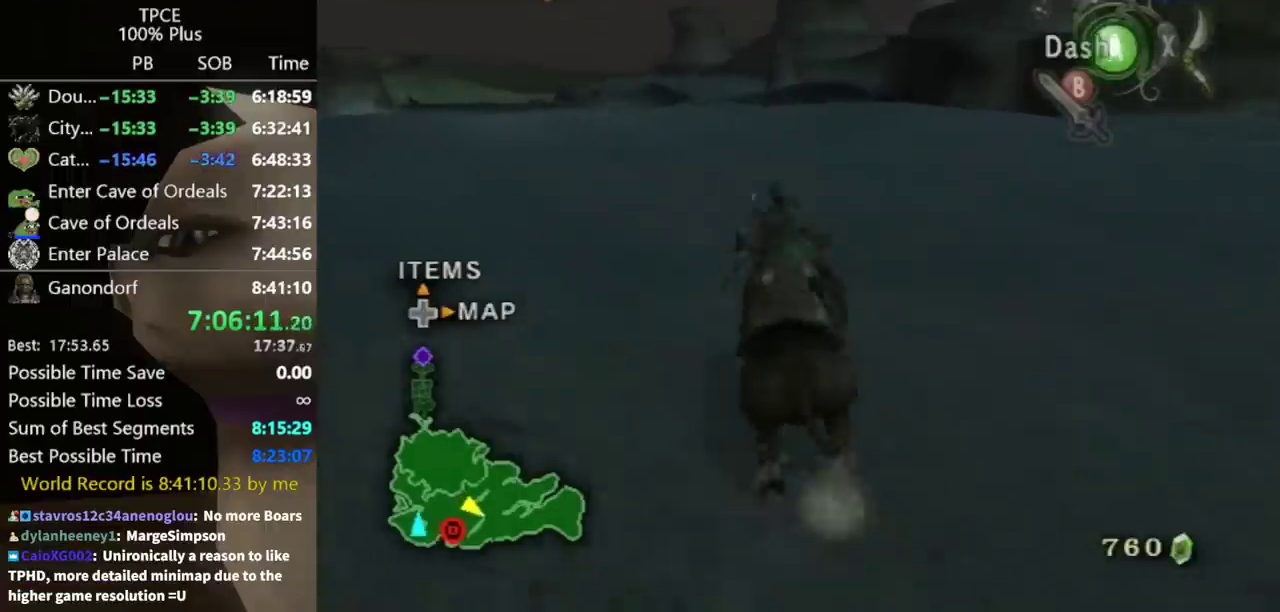
{"buttons": ["A"], "left_stick": "center", "right_stick": "center", "events": [[500, "A", "down"]]}
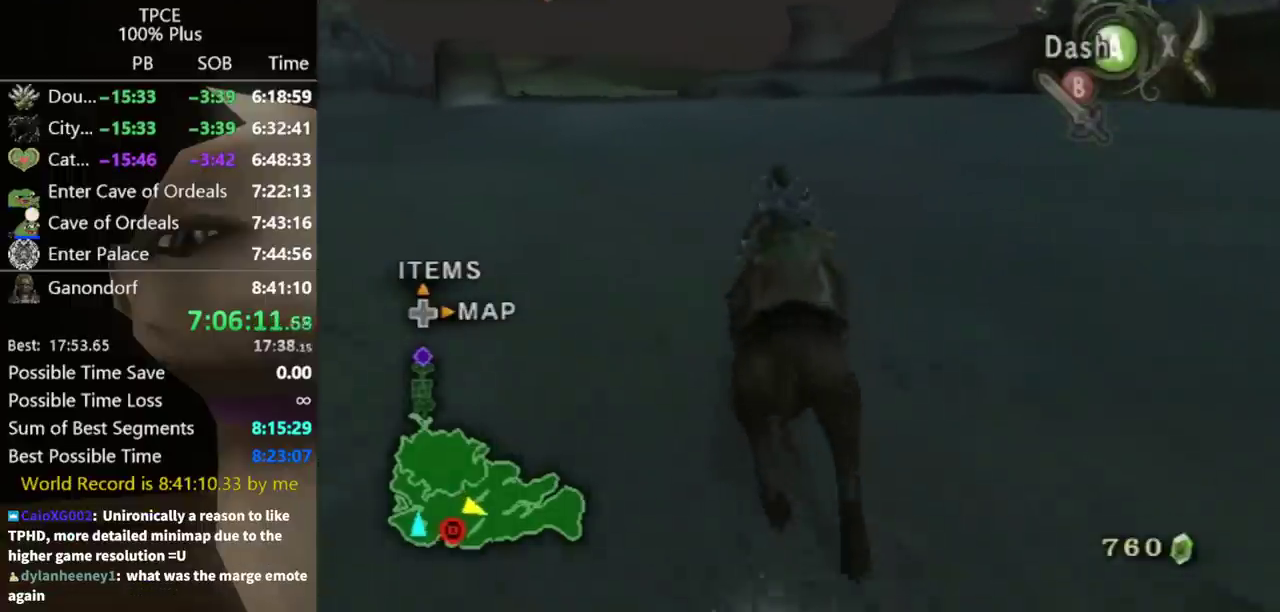
{"buttons": [], "left_stick": "center", "right_stick": "center", "events": [[100, "A", "up"], [200, "A", "down"], [367, "A", "up"], [433, "A", "down"], [500, "A", "up"]]}